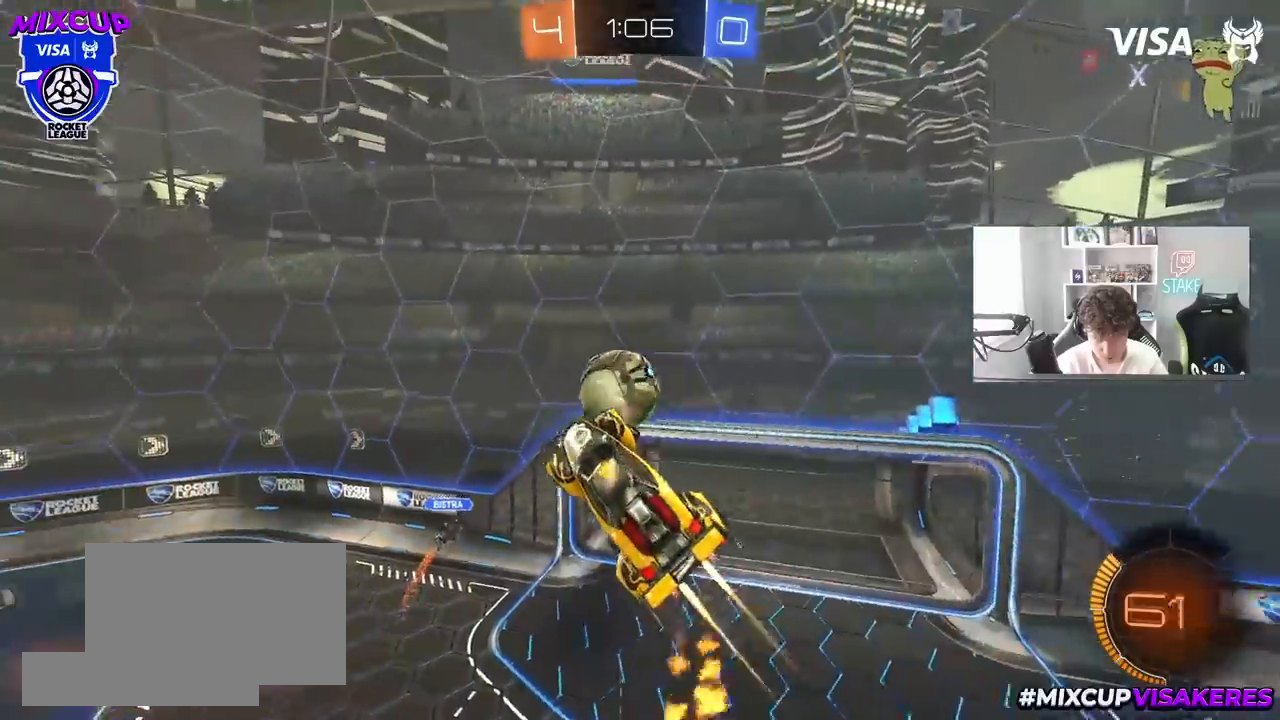
Gameplay with keyboard and mouse; each line is a JSON object with the keys and mouse buttons held at the frame after it. "events" lists presses ("down") and releases ("up") of "1", "2", "3", "4", "5", "a", "alt", "c", "caps_lock", "ctrl", "d", "e", "f", "g", "q", "r", "s", "shift", "space", "t", "tab", "v", "w", "x", "z", "mouse_left", "mouse_wheel" and "mouse_right" between this image and that frame as [ms after this image, input, new state], when the widget could be followed in between. "mouse_left", "mouse_wheel", "mouse_right" = the "left", "wheel", "right" buttons of the "mouse" list. No other keys are recorded. "wheel" means that the mouse wheel is clicked or scrolled. "mouse_move" is the direction in which the mouse moves at that frame (one of eight, or "still"), when it could be read.
{"keys": ["a", "shift"], "mouse": ["left"], "mouse_move": "still", "events": [[33, "shift", "up"], [83, "shift", "down"], [133, "shift", "up"], [317, "s", "down"], [417, "s", "up"], [417, "shift", "down"]]}
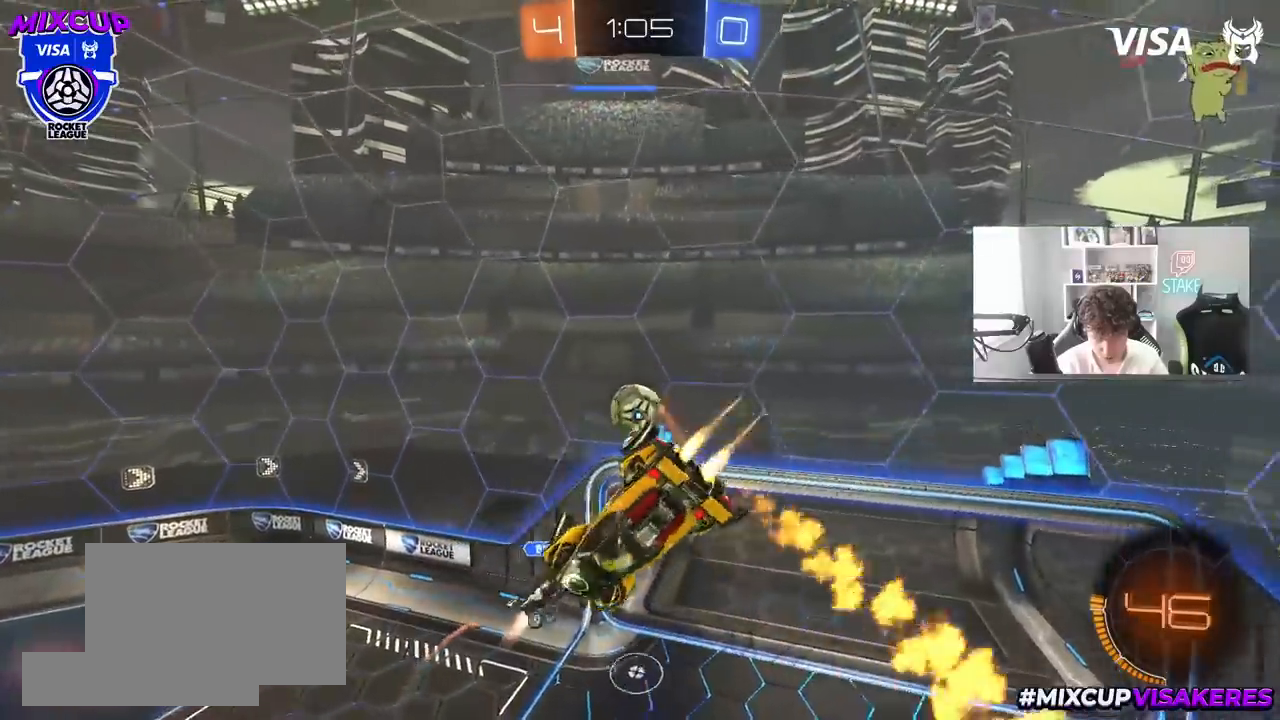
{"keys": ["a", "shift", "w"], "mouse": ["left"], "mouse_move": "still", "events": [[17, "w", "down"], [250, "w", "up"], [333, "shift", "up"], [433, "shift", "down"], [433, "w", "down"]]}
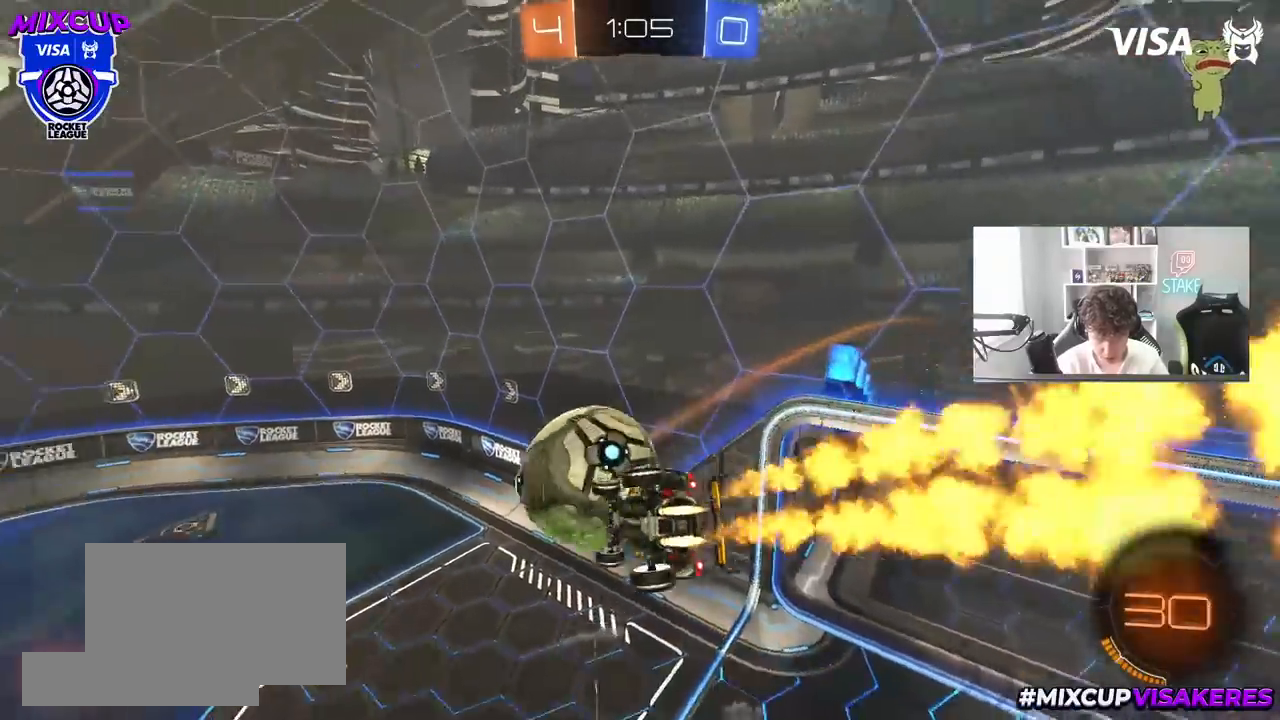
{"keys": ["d", "s"], "mouse": [], "mouse_move": "still", "events": [[33, "mouse_right", "down"], [167, "mouse_left", "up"], [217, "mouse_right", "up"], [217, "w", "up"], [267, "s", "down"], [400, "shift", "up"], [450, "a", "up"], [500, "d", "down"]]}
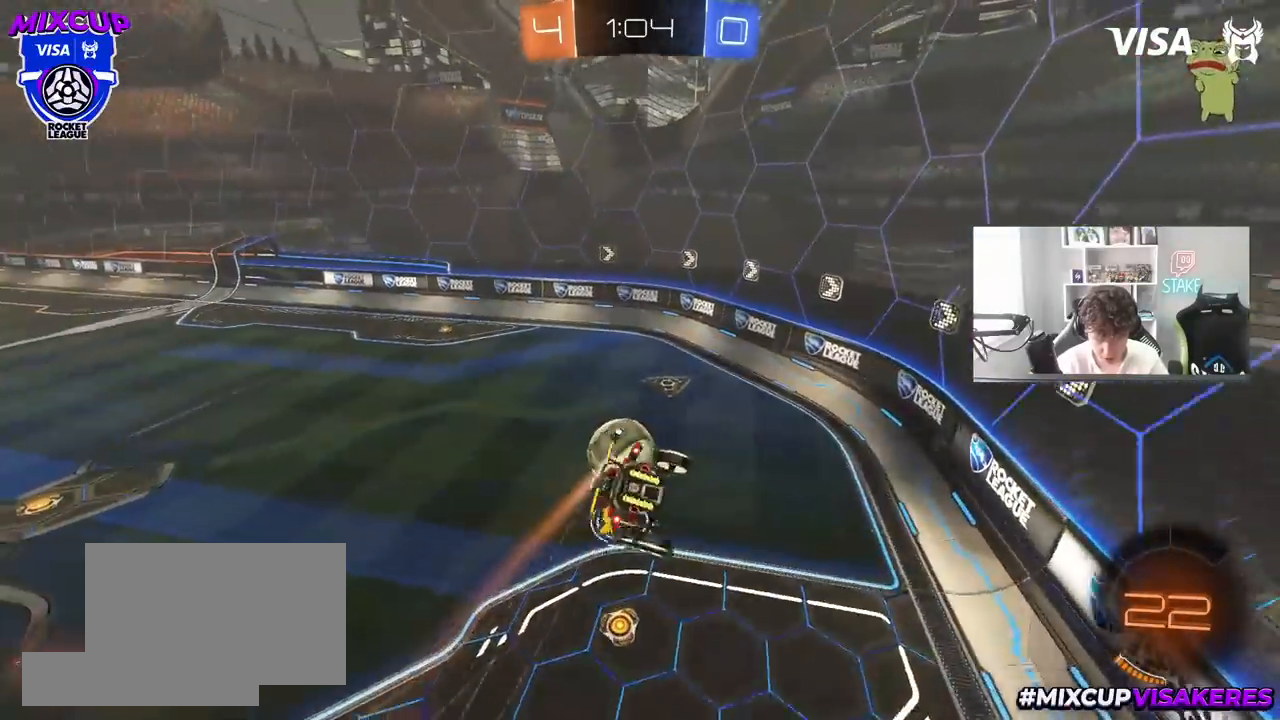
{"keys": ["d", "s", "shift"], "mouse": [], "mouse_move": "still", "events": [[33, "shift", "down"], [183, "shift", "up"], [233, "s", "up"], [367, "shift", "down"], [467, "s", "down"]]}
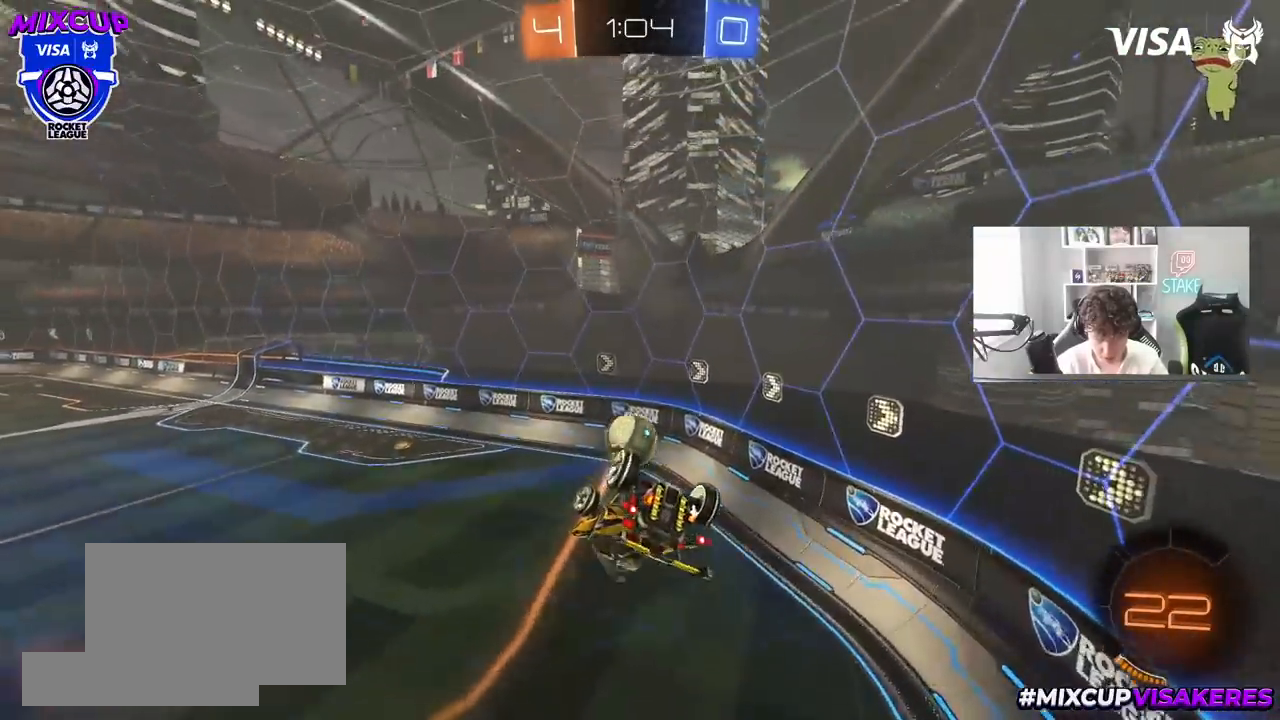
{"keys": [], "mouse": [], "mouse_move": "still", "events": [[50, "s", "up"], [200, "d", "up"], [250, "a", "down"], [250, "shift", "up"], [333, "w", "down"], [433, "a", "up"], [433, "w", "up"]]}
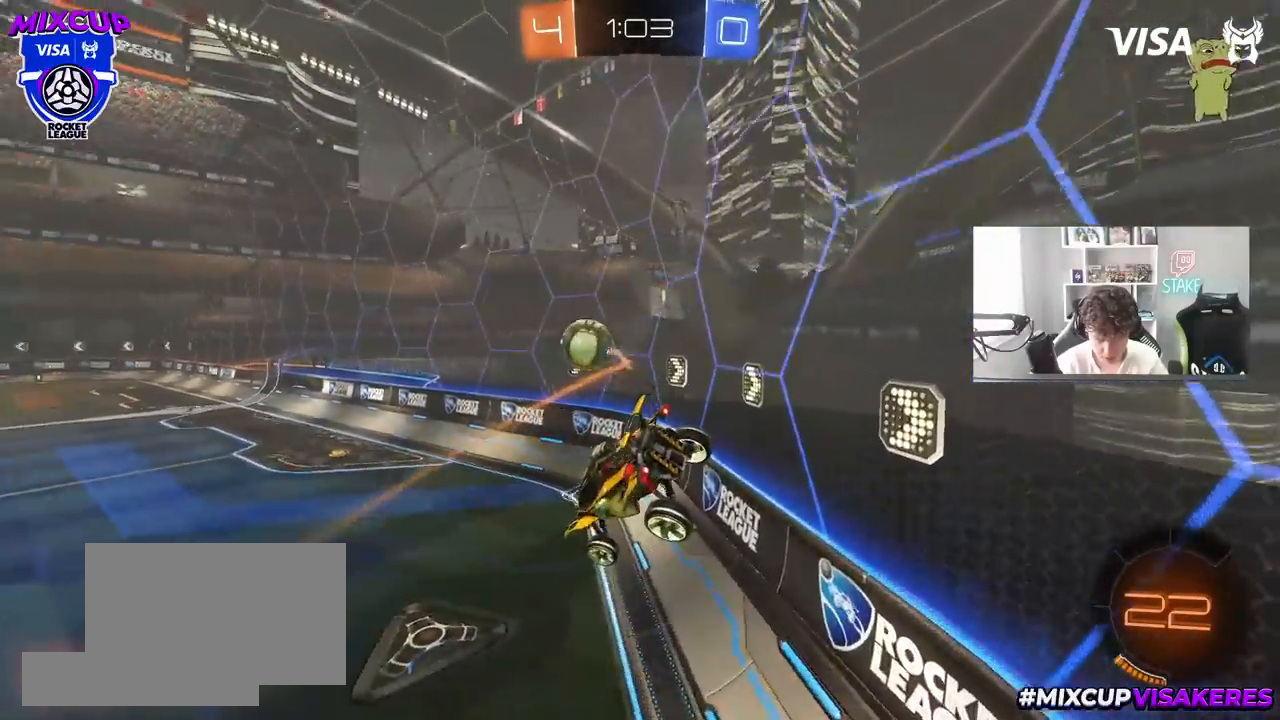
{"keys": ["w"], "mouse": ["left"], "mouse_move": "still", "events": [[167, "a", "down"], [167, "w", "down"], [267, "a", "up"], [267, "mouse_left", "down"]]}
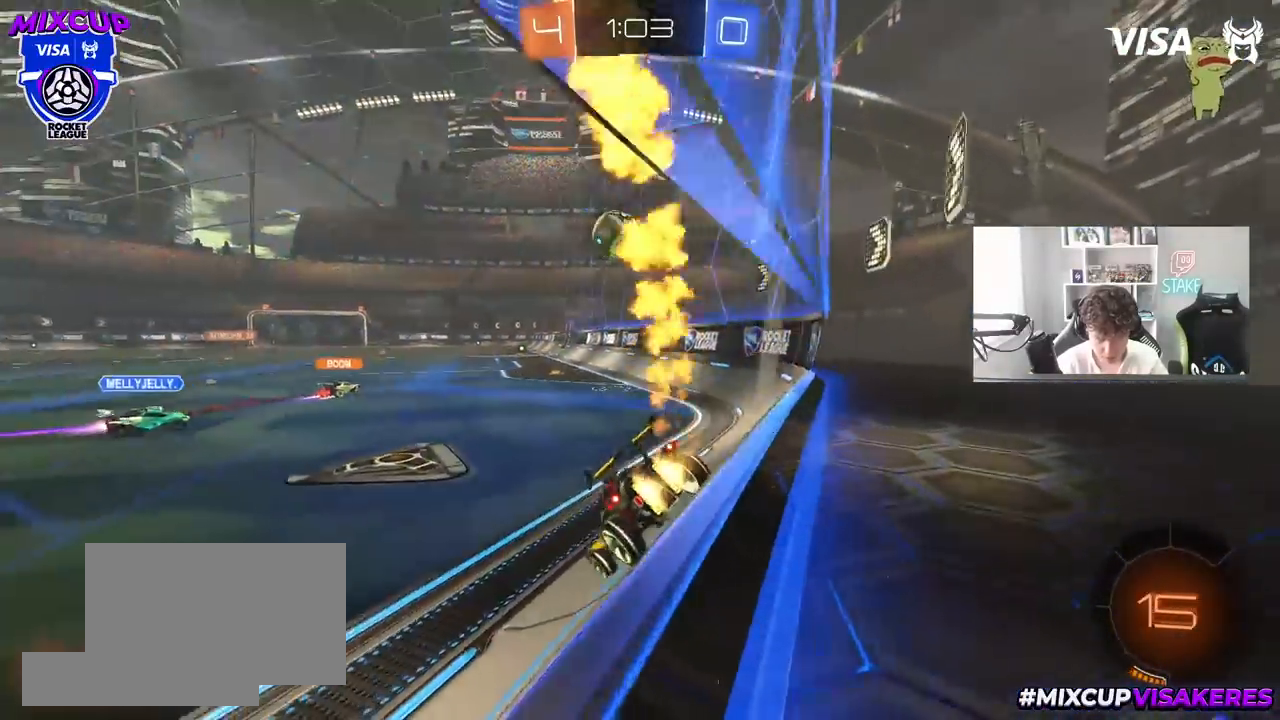
{"keys": ["d", "s", "shift"], "mouse": ["left", "right"], "mouse_move": "still", "events": [[33, "d", "down"], [133, "d", "up"], [233, "a", "down"], [233, "mouse_right", "down"], [367, "a", "up"], [367, "d", "down"], [367, "mouse_right", "up"], [367, "shift", "down"], [417, "mouse_right", "down"], [467, "s", "down"], [467, "w", "up"]]}
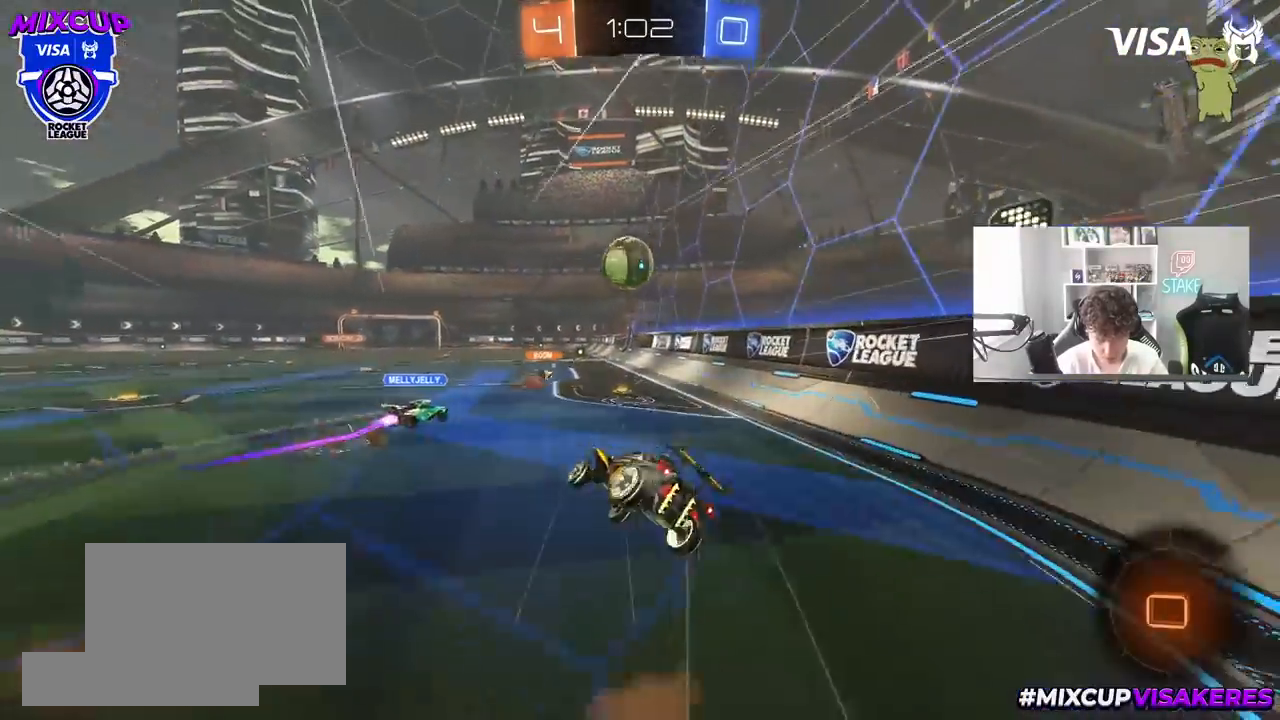
{"keys": ["d", "s", "shift"], "mouse": ["left"], "mouse_move": "still", "events": [[100, "mouse_right", "up"], [300, "s", "up"], [433, "s", "down"]]}
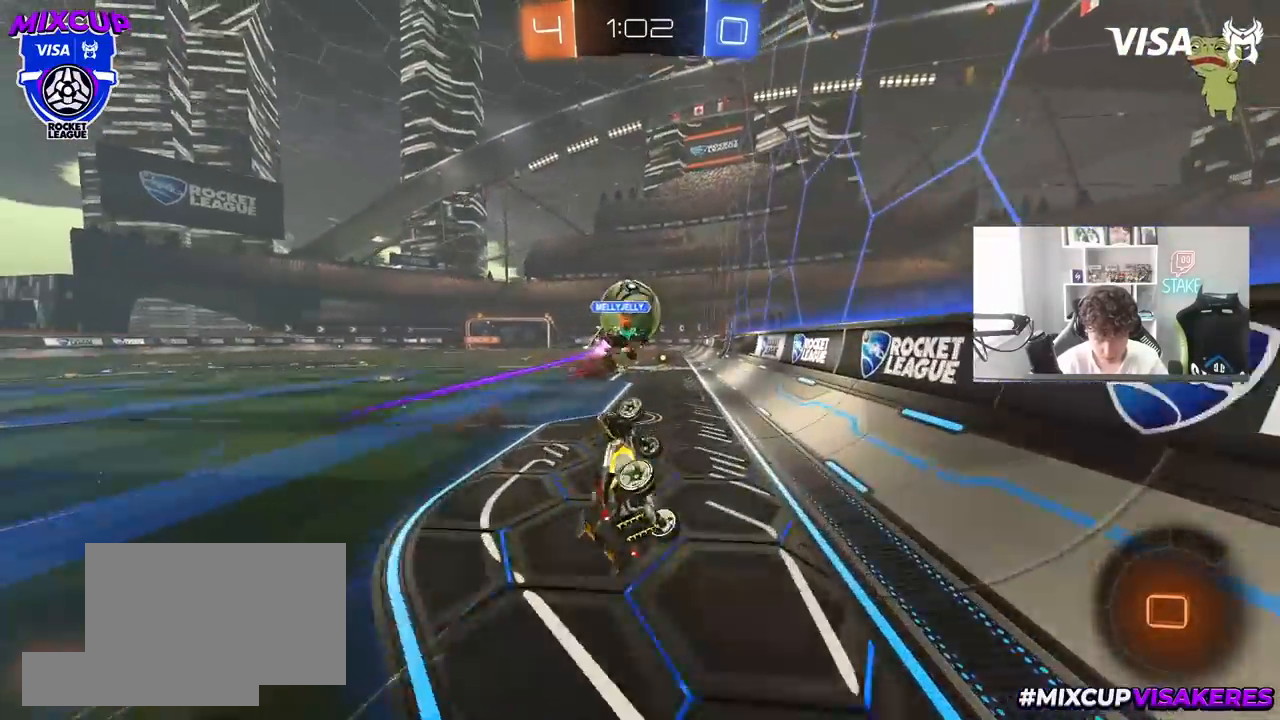
{"keys": ["w"], "mouse": [], "mouse_move": "still", "events": [[67, "s", "up"], [117, "shift", "up"], [167, "d", "up"], [300, "d", "down"], [300, "w", "down"], [350, "d", "up"], [500, "mouse_left", "up"]]}
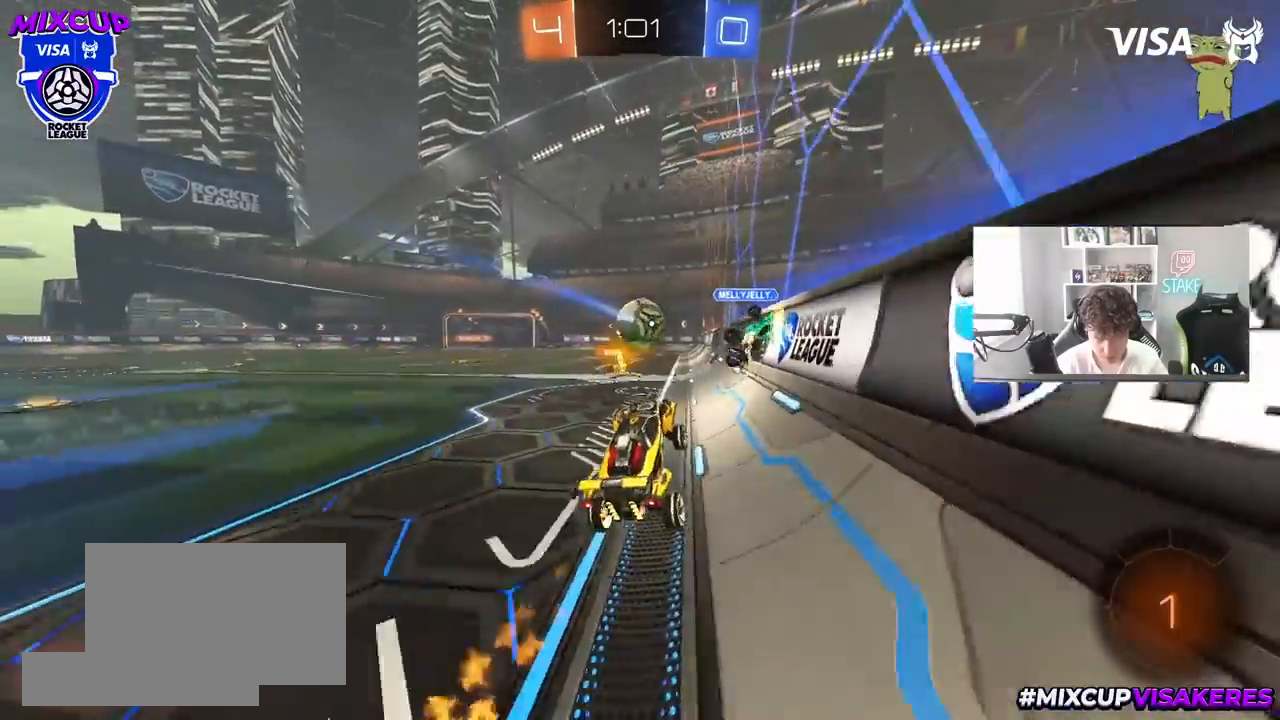
{"keys": ["a", "shift", "w"], "mouse": ["left", "right"], "mouse_move": "still", "events": [[33, "a", "down"], [233, "a", "up"], [233, "d", "down"], [267, "mouse_left", "down"], [317, "mouse_right", "down"], [367, "d", "up"], [417, "mouse_left", "up"], [417, "mouse_right", "up"], [417, "shift", "down"], [467, "a", "down"], [467, "mouse_left", "down"], [467, "mouse_right", "down"]]}
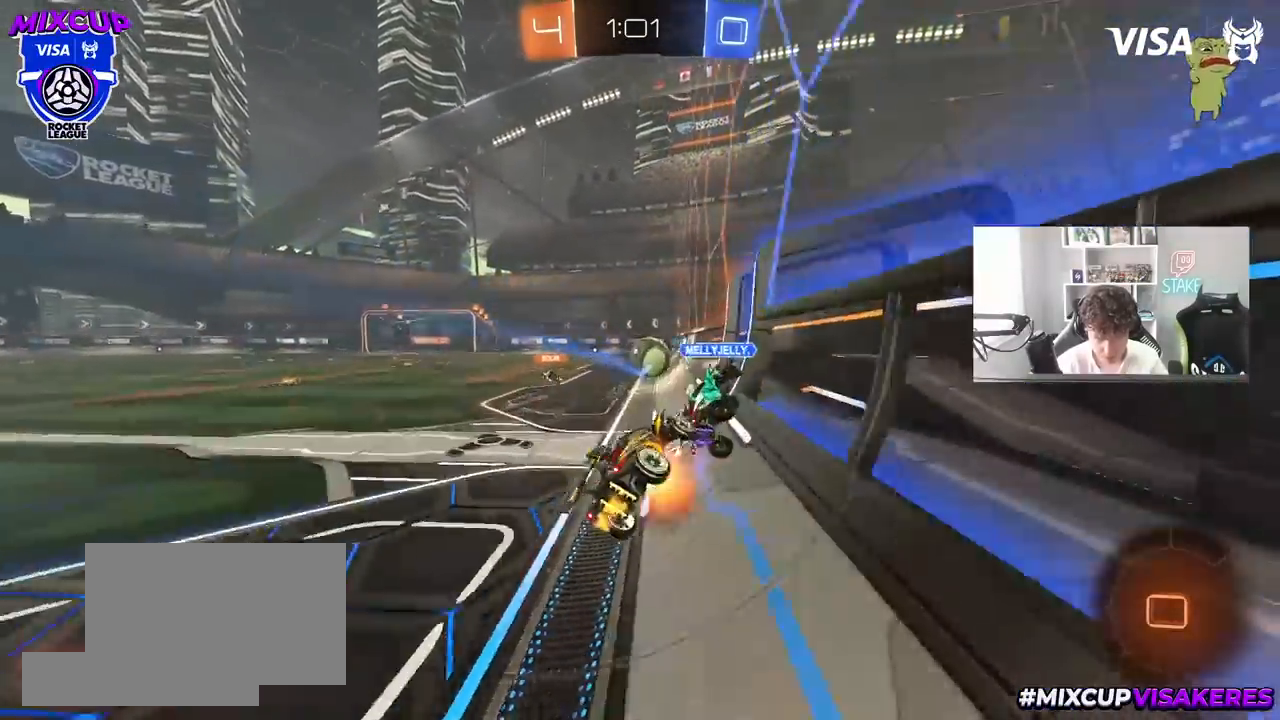
{"keys": ["a", "shift"], "mouse": [], "mouse_move": "still", "events": [[50, "s", "down"], [50, "w", "up"], [250, "mouse_right", "up"], [300, "mouse_left", "up"], [433, "s", "up"]]}
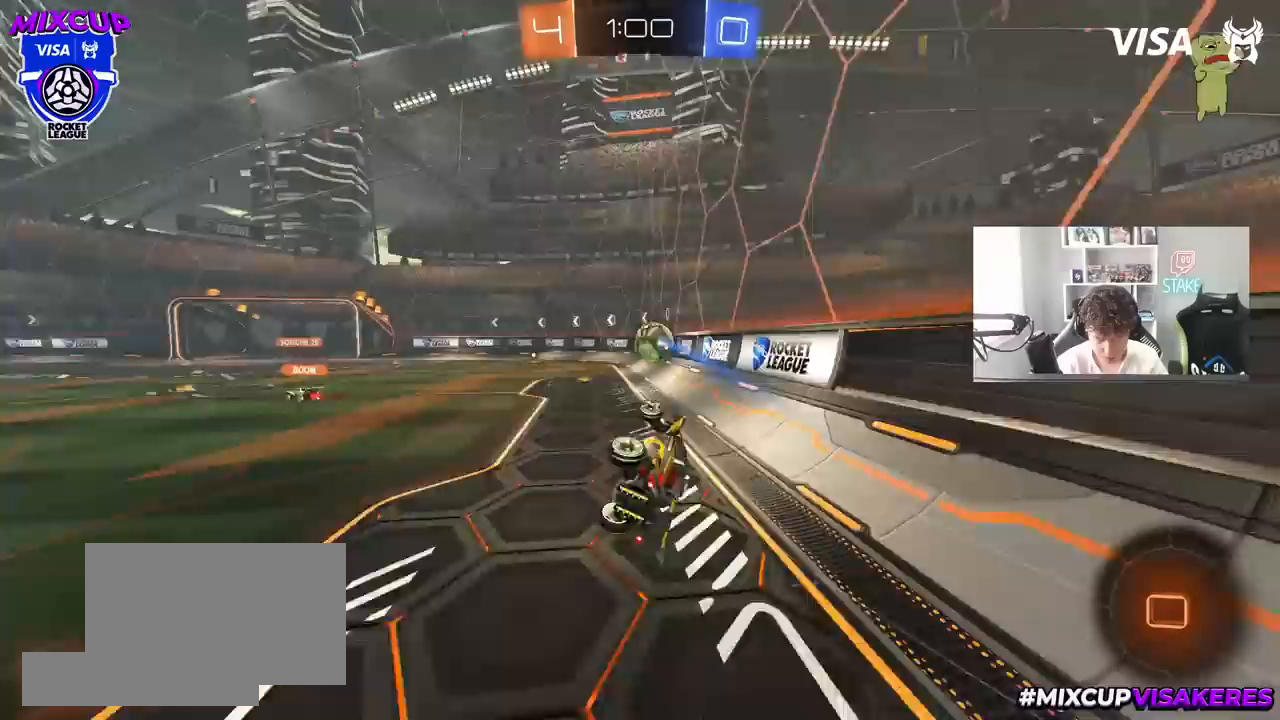
{"keys": [], "mouse": [], "mouse_move": "still", "events": [[67, "s", "down"], [117, "shift", "up"], [217, "a", "up"], [300, "space", "down"], [400, "d", "down"], [400, "s", "up"], [500, "d", "up"], [500, "space", "up"]]}
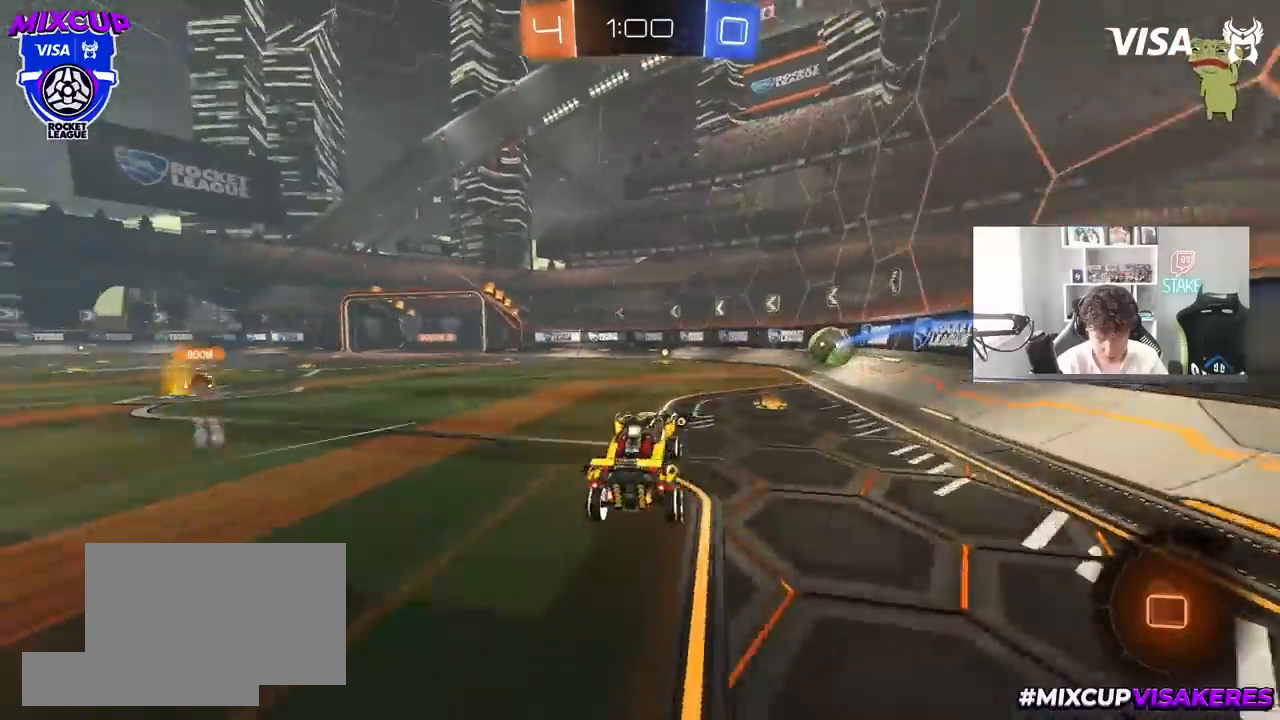
{"keys": ["w"], "mouse": [], "mouse_move": "still", "events": [[133, "mouse_left", "down"], [133, "w", "down"], [317, "space", "down"], [417, "mouse_left", "up"], [467, "space", "up"]]}
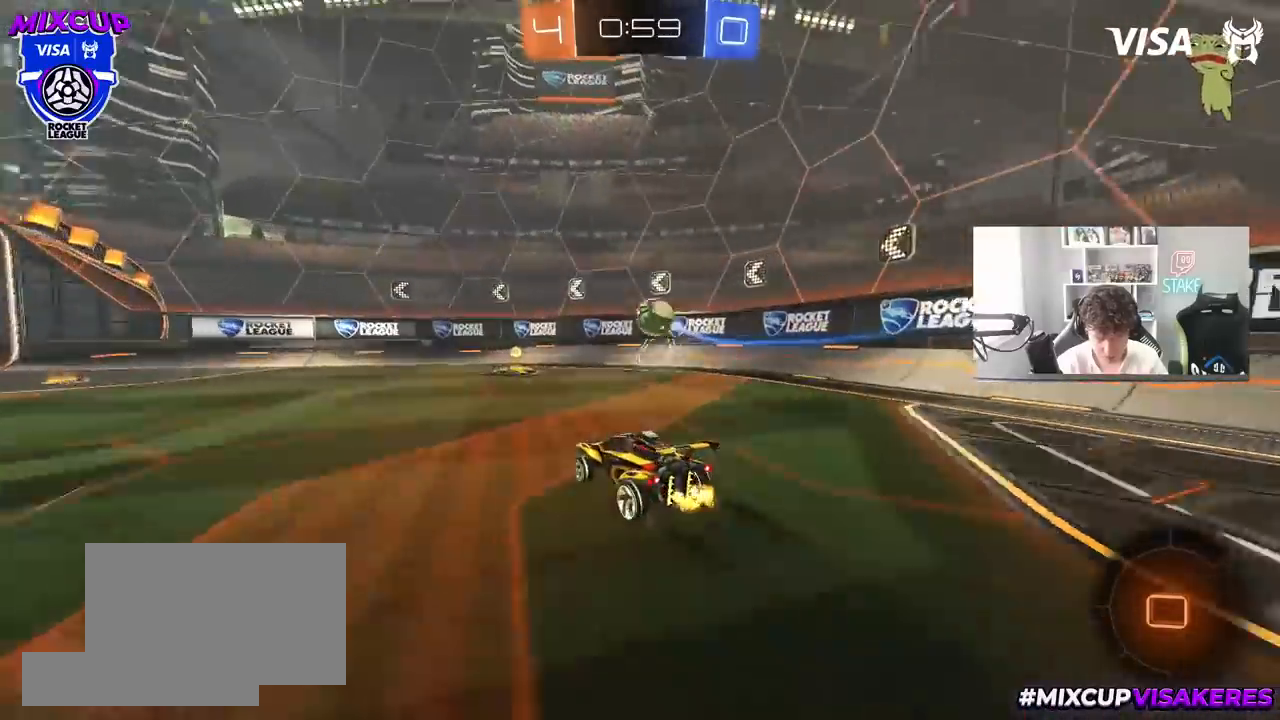
{"keys": ["a", "w"], "mouse": [], "mouse_move": "still", "events": [[50, "d", "down"], [100, "d", "up"], [283, "d", "down"], [433, "a", "down"], [433, "d", "up"]]}
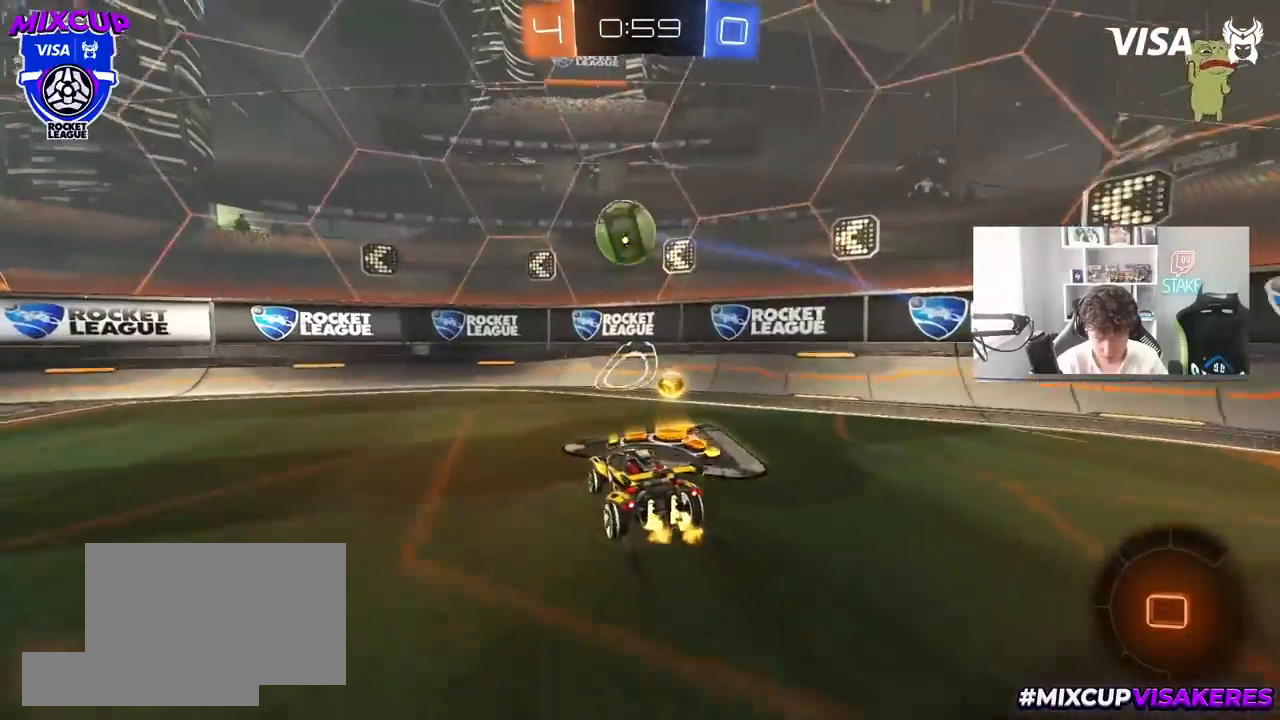
{"keys": ["a", "w"], "mouse": [], "mouse_move": "still", "events": [[167, "a", "up"], [167, "mouse_left", "down"], [300, "mouse_left", "up"], [450, "a", "down"]]}
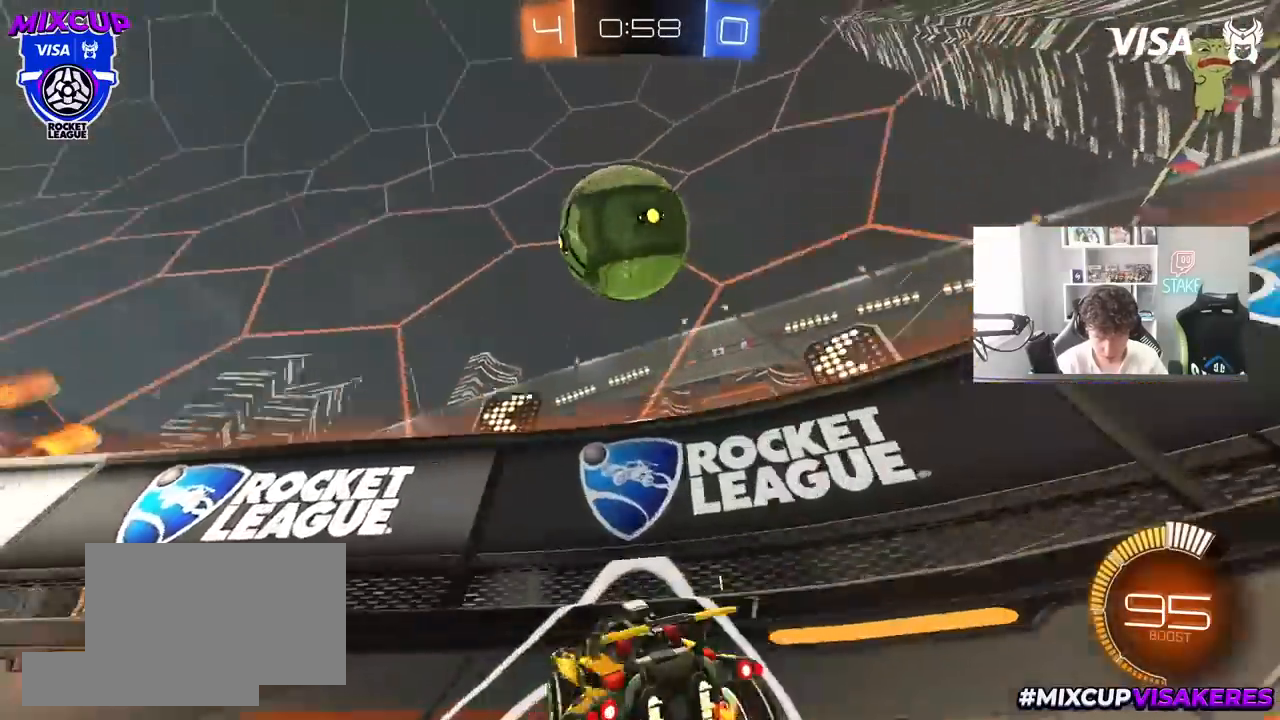
{"keys": ["a", "w"], "mouse": ["left"], "mouse_move": "still", "events": [[467, "mouse_left", "down"]]}
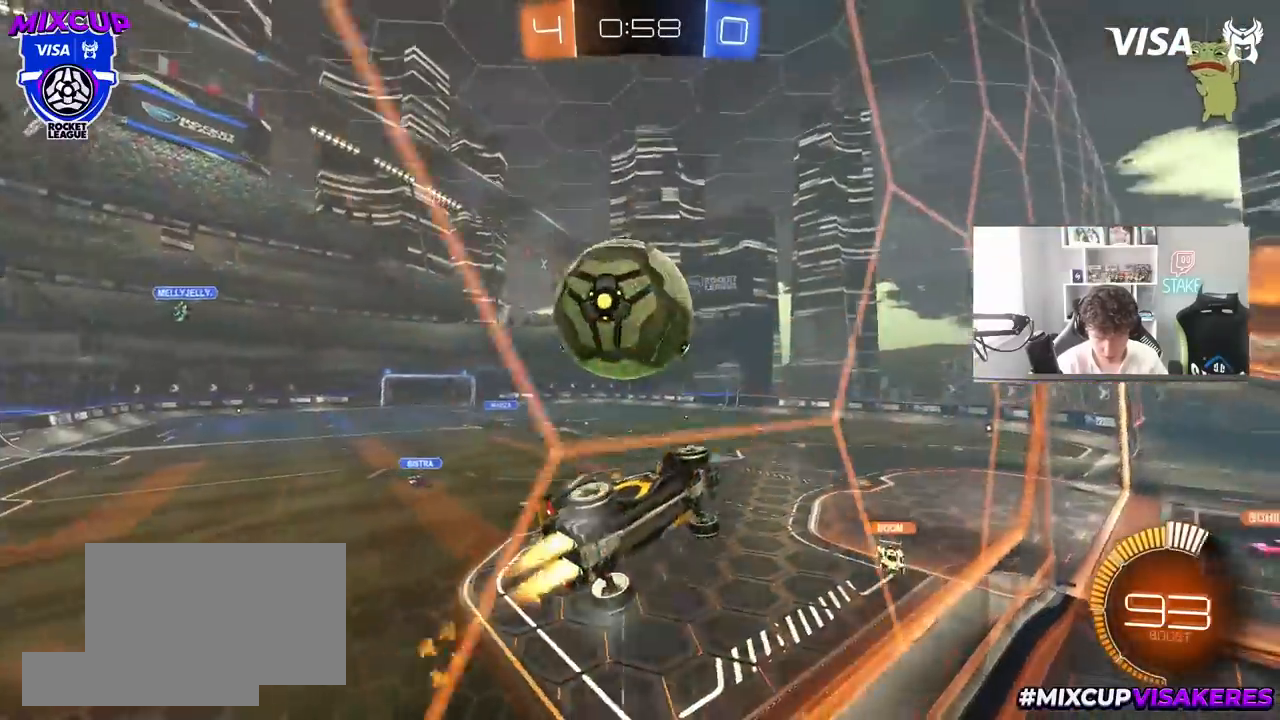
{"keys": ["a", "shift"], "mouse": ["left"], "mouse_move": "still", "events": [[17, "a", "up"], [50, "d", "down"], [50, "mouse_right", "down"], [100, "s", "down"], [100, "w", "up"], [283, "shift", "down"], [333, "mouse_right", "up"], [383, "a", "down"], [383, "d", "up"], [383, "s", "up"]]}
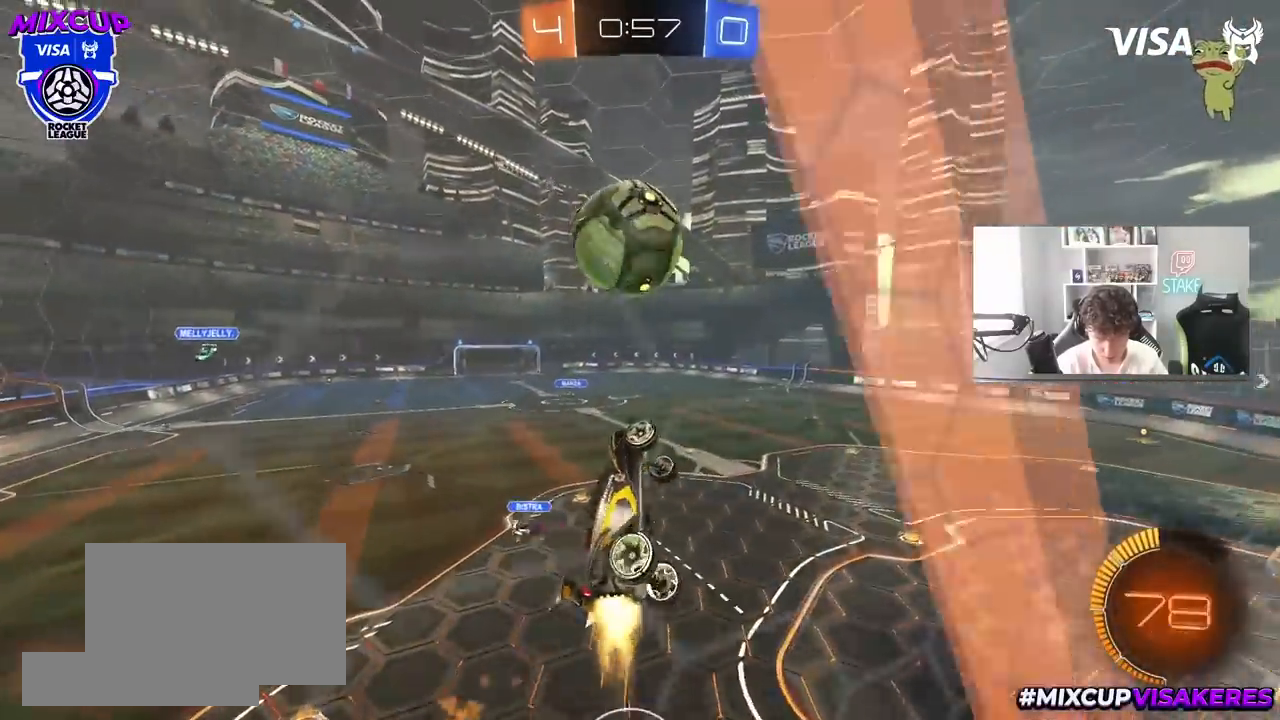
{"keys": ["a", "shift"], "mouse": ["left"], "mouse_move": "still", "events": [[33, "w", "down"], [167, "w", "up"], [300, "s", "down"], [400, "d", "down"], [450, "s", "up"], [500, "d", "up"]]}
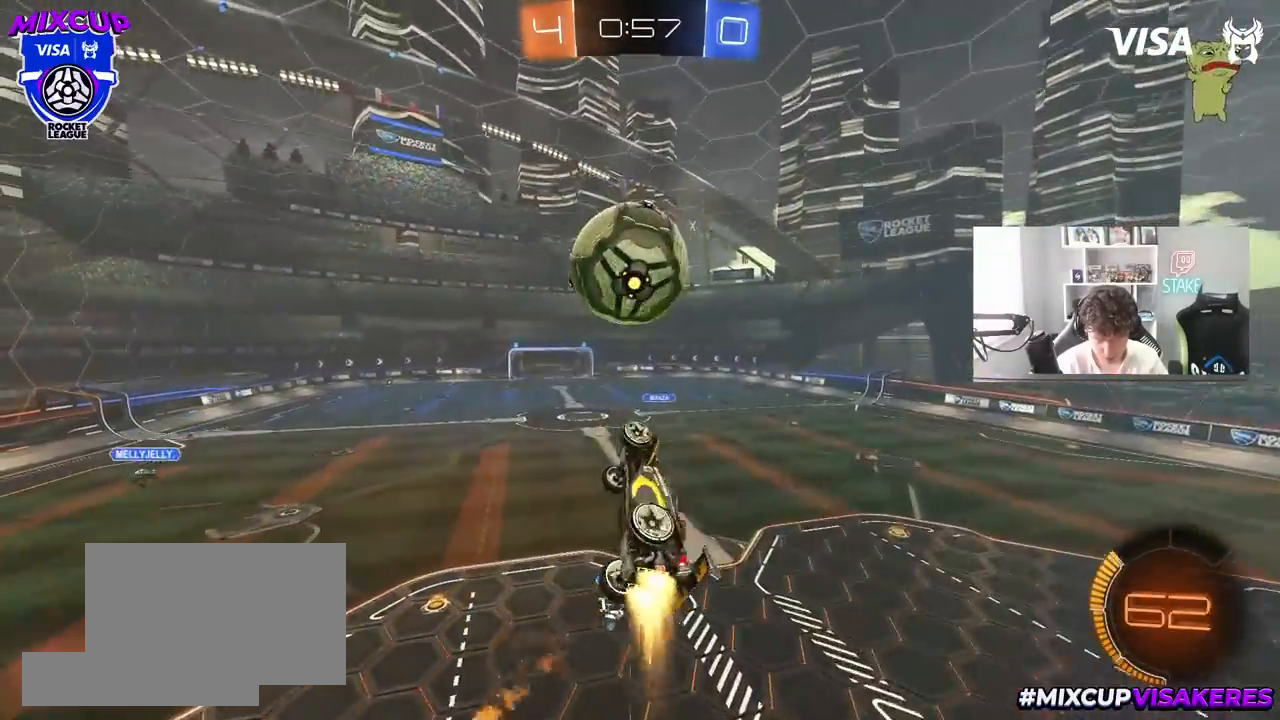
{"keys": ["a", "s", "shift"], "mouse": ["left", "right"], "mouse_move": "still", "events": [[50, "w", "down"], [267, "mouse_right", "down"], [367, "s", "down"], [367, "w", "up"]]}
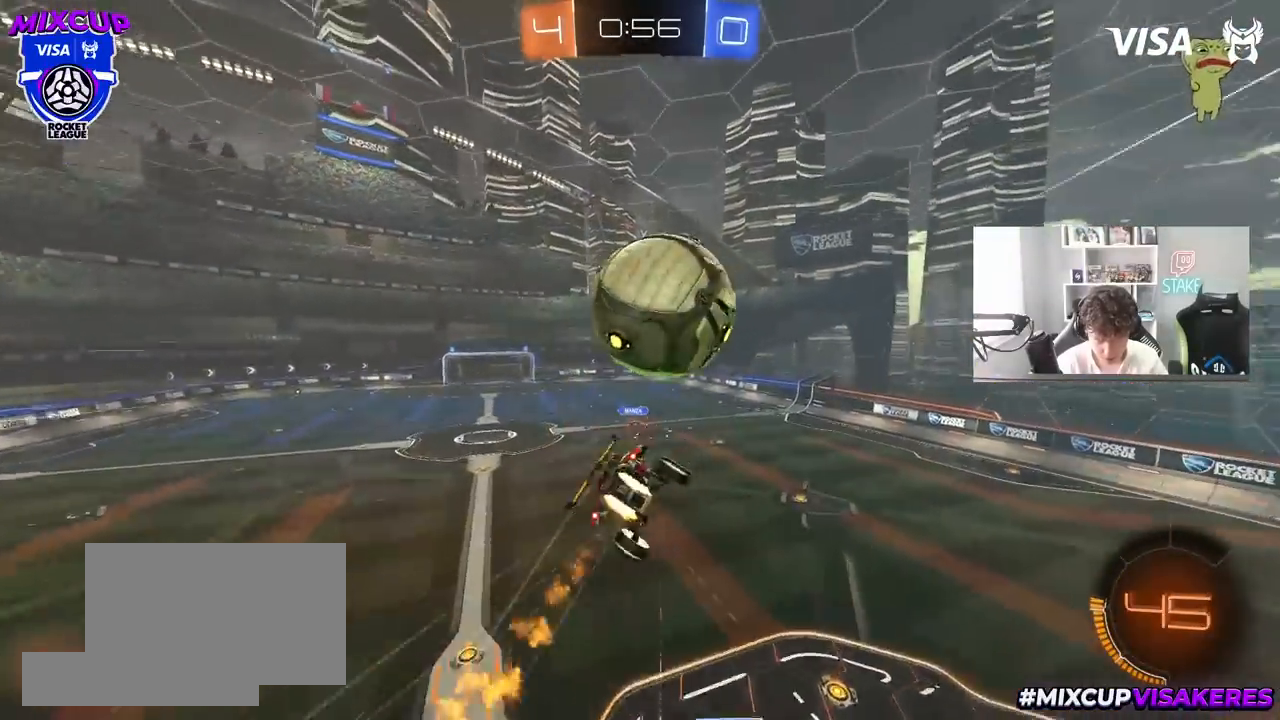
{"keys": ["a", "s", "shift"], "mouse": ["left"], "mouse_move": "still", "events": [[17, "mouse_right", "up"], [50, "s", "up"], [150, "shift", "up"], [250, "mouse_left", "up"], [283, "s", "down"], [433, "mouse_left", "down"], [483, "shift", "down"]]}
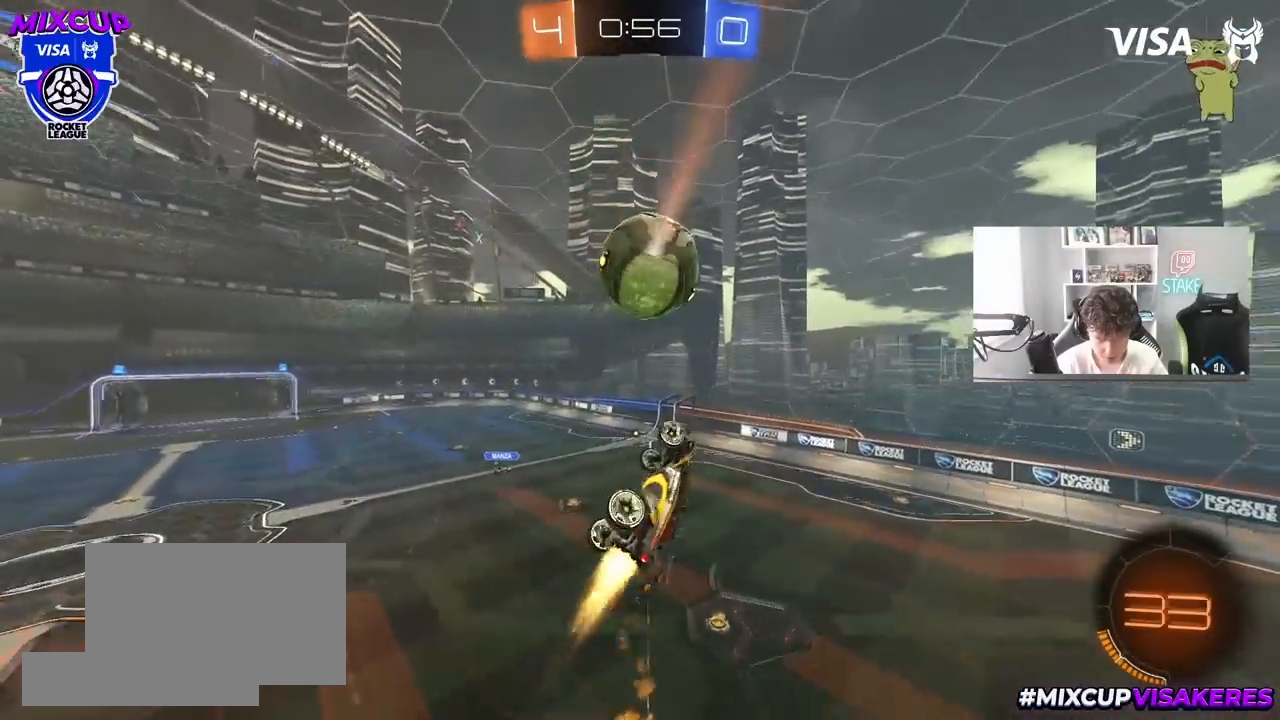
{"keys": ["a", "shift"], "mouse": ["left"], "mouse_move": "still", "events": [[67, "s", "up"], [117, "mouse_left", "up"], [267, "w", "down"], [450, "w", "up"], [500, "mouse_left", "down"]]}
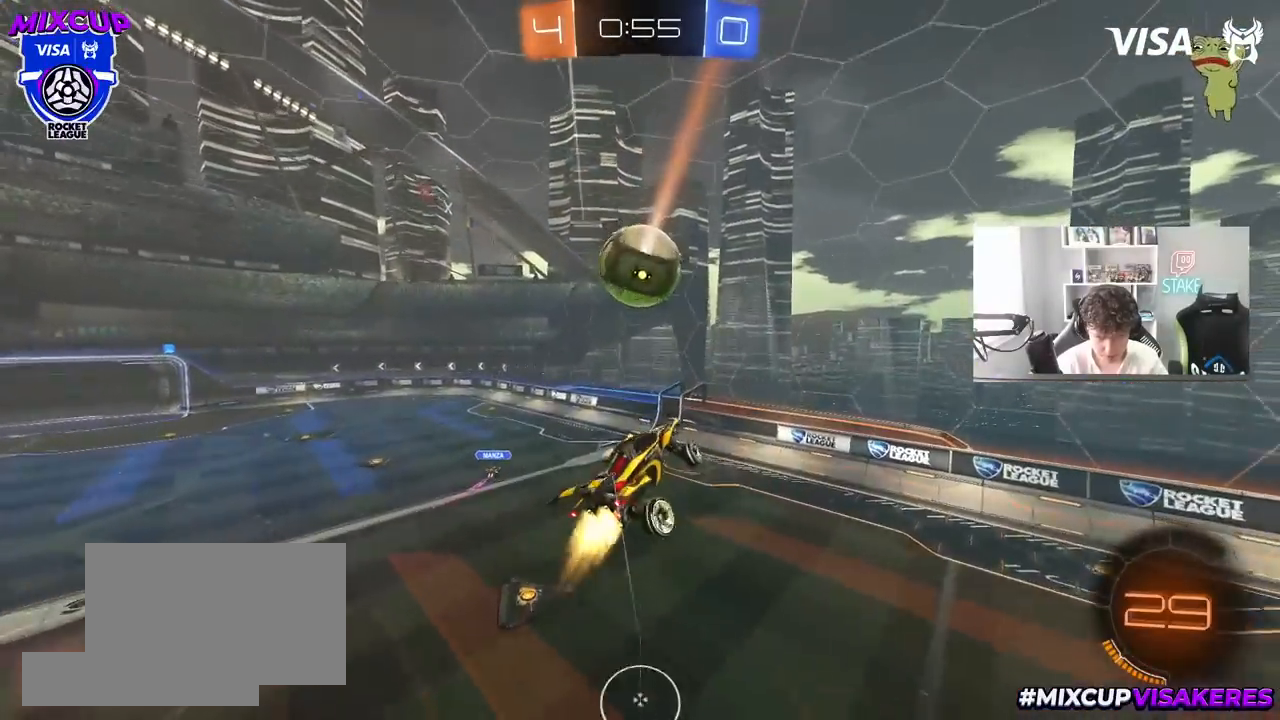
{"keys": ["a", "shift", "w"], "mouse": ["left"], "mouse_move": "still", "events": [[83, "s", "down"], [317, "s", "up"], [417, "w", "down"]]}
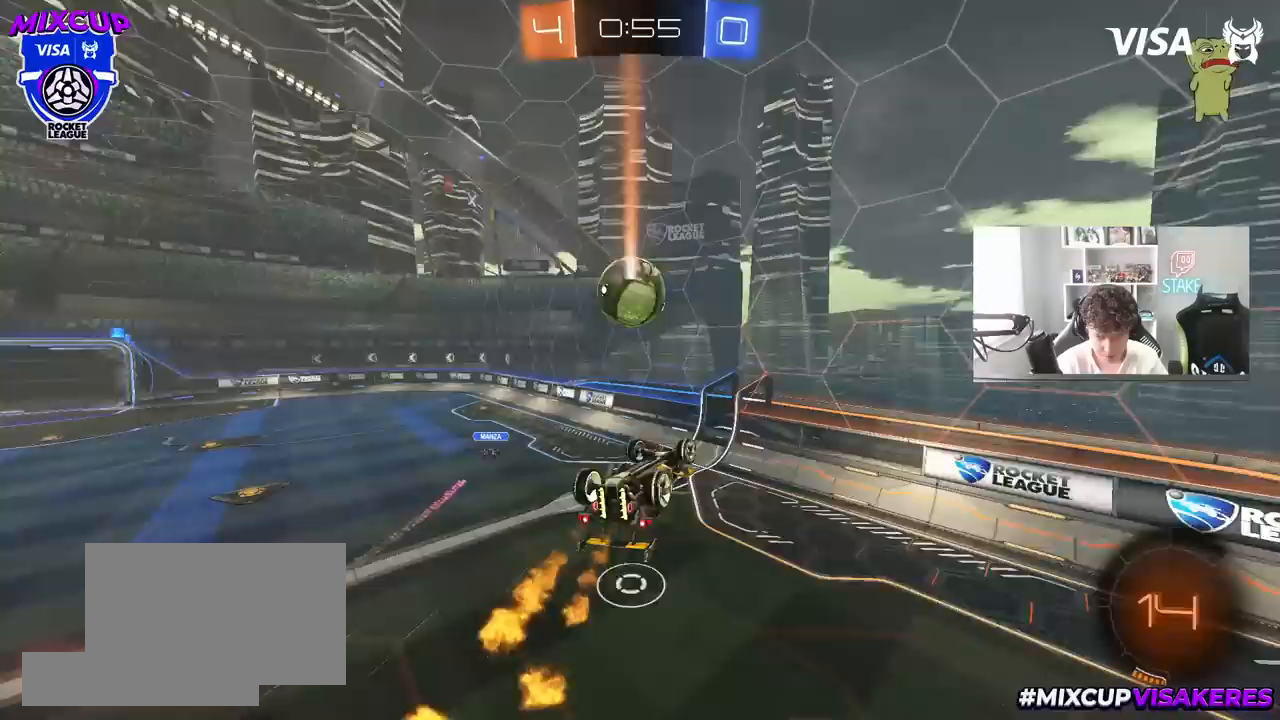
{"keys": ["d"], "mouse": [], "mouse_move": "still", "events": [[67, "mouse_left", "up"], [250, "w", "up"], [333, "s", "down"], [433, "a", "up"], [433, "shift", "up"], [483, "d", "down"], [483, "s", "up"]]}
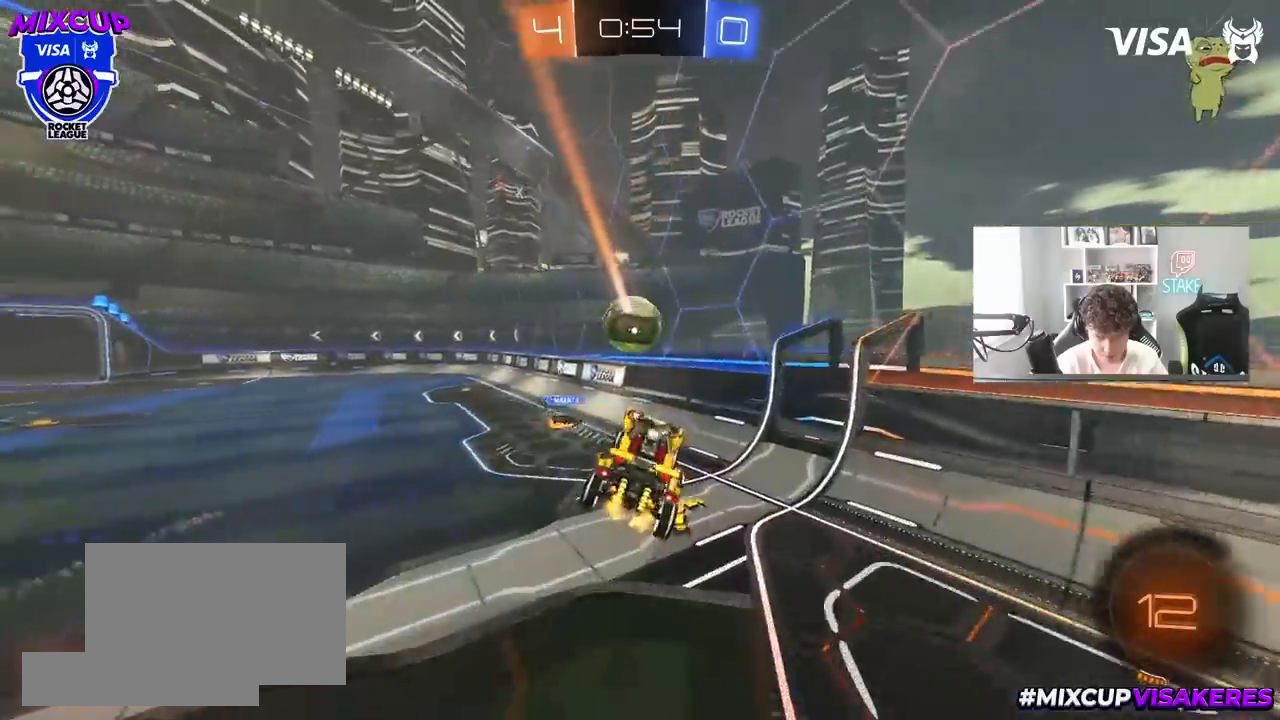
{"keys": ["d", "w"], "mouse": [], "mouse_move": "still", "events": [[33, "d", "up"], [117, "d", "down"], [167, "w", "down"], [300, "a", "down"], [300, "d", "up"], [400, "a", "up"], [500, "d", "down"]]}
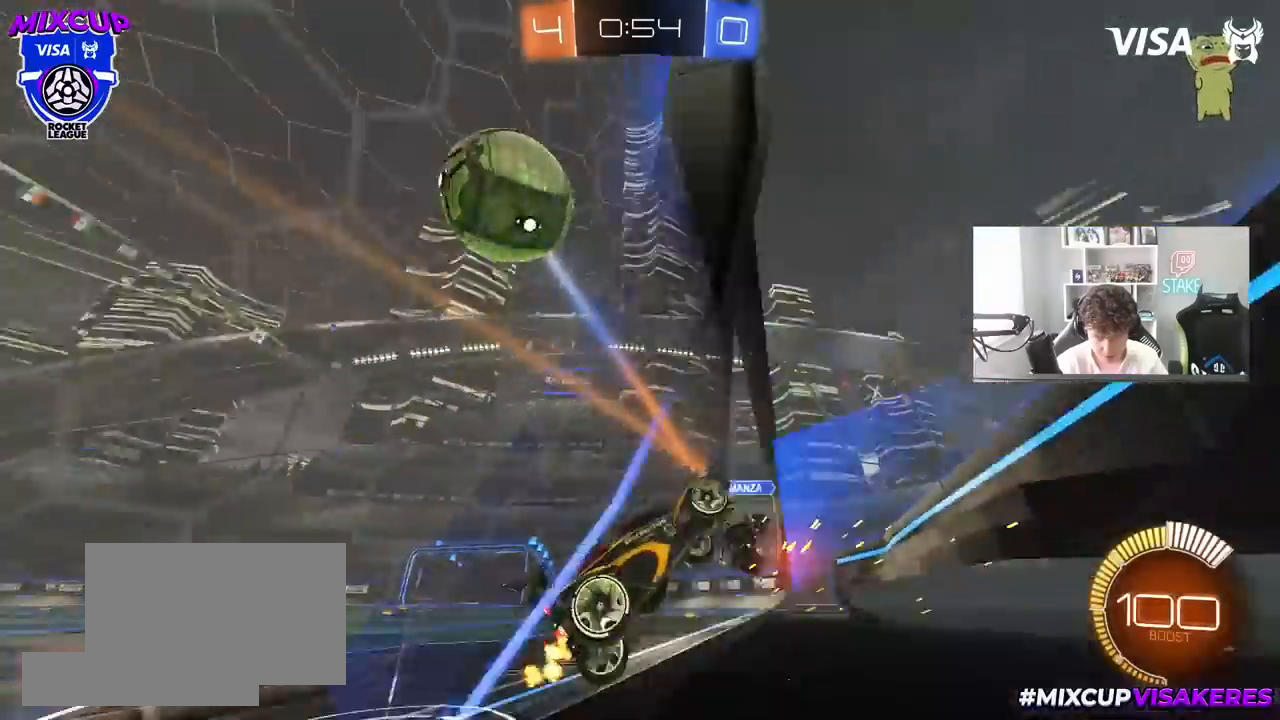
{"keys": ["a", "w"], "mouse": [], "mouse_move": "still", "events": [[33, "d", "up"], [33, "mouse_left", "down"], [83, "a", "down"], [233, "shift", "down"], [283, "mouse_left", "up"], [317, "shift", "up"]]}
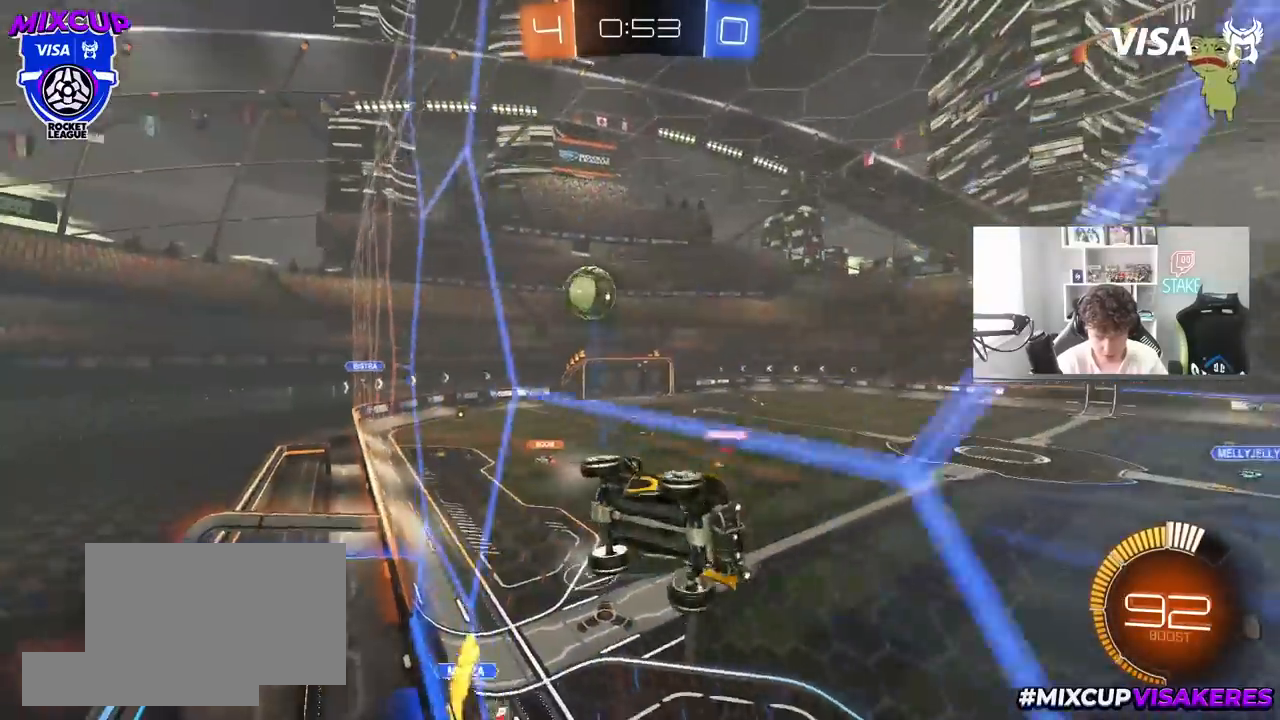
{"keys": ["a", "w"], "mouse": [], "mouse_move": "still", "events": [[17, "shift", "down"], [150, "shift", "up"]]}